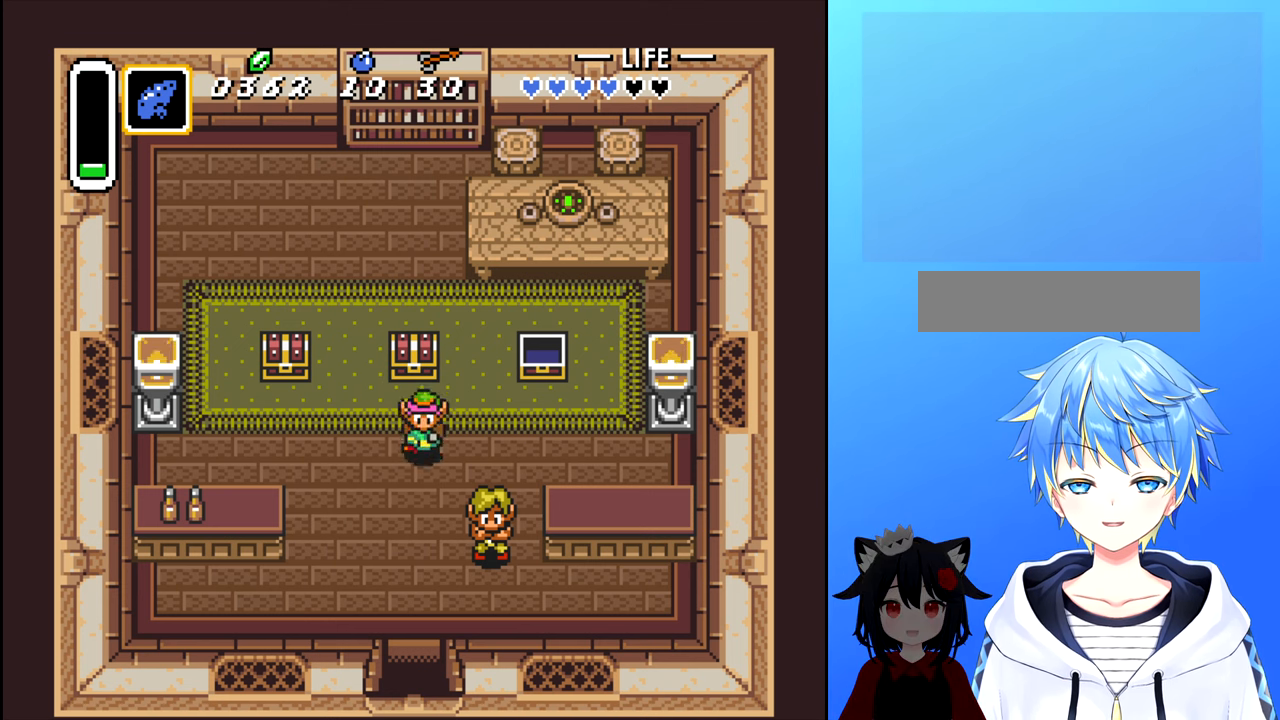
Gameplay with a controller (Nintendo layout); each line is a JSON object with the inputs held at the frame after it. "events" lists button and stick changes between this image and that frame as [ms after this image, input, new state], when the widget could be followed in between. Not read: L3 R3.
{"buttons": ["A", "DPAD_DOWN"], "events": [[66, "A", "down"]]}
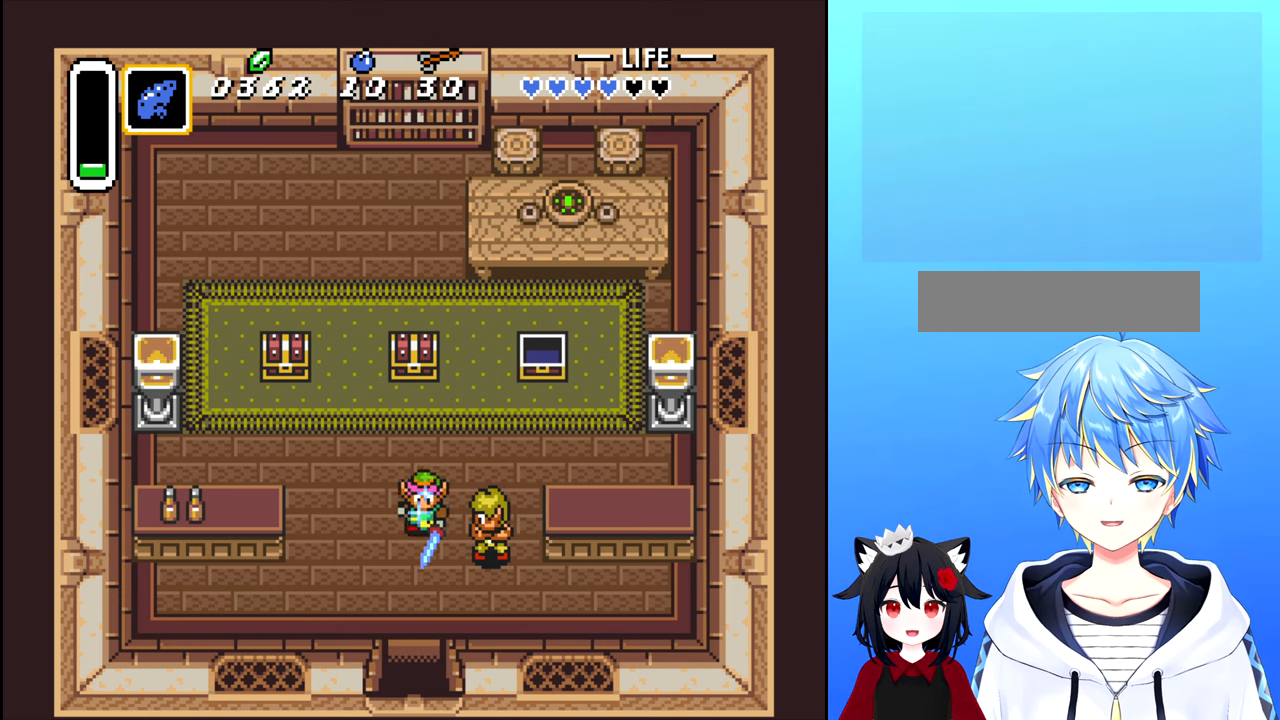
{"buttons": ["A", "DPAD_DOWN"], "events": []}
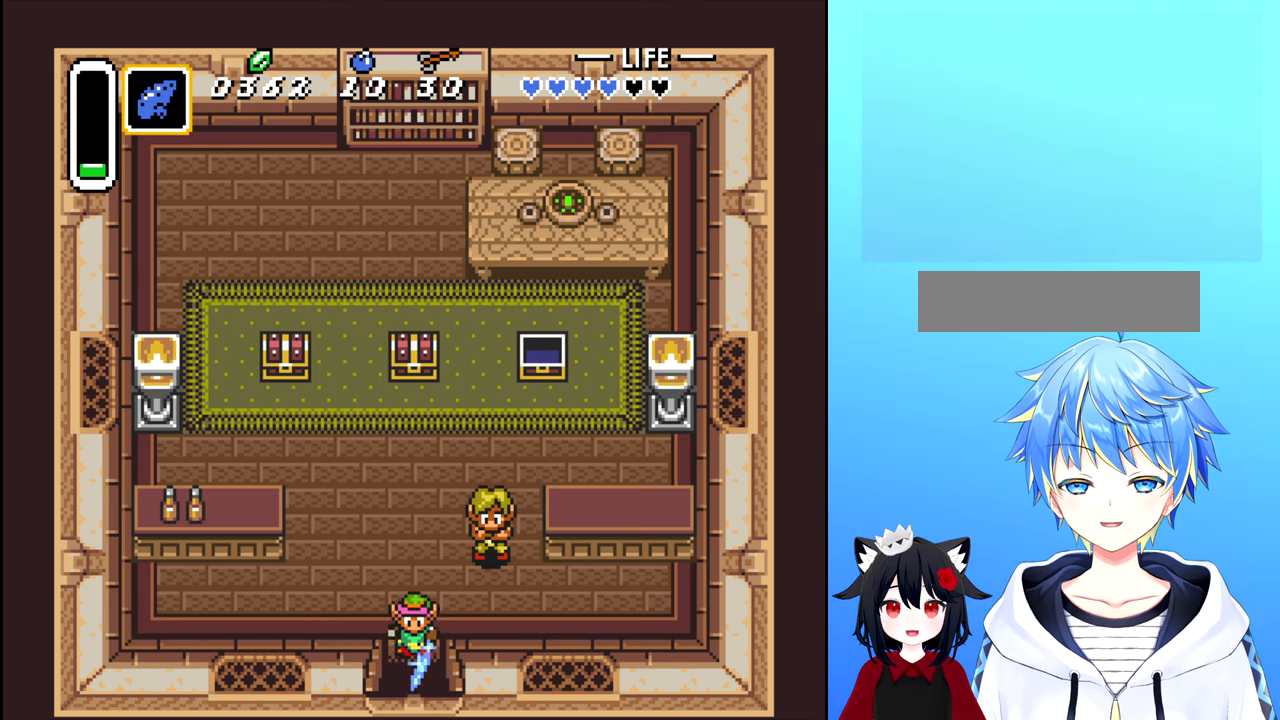
{"buttons": ["DPAD_DOWN"], "events": [[116, "A", "up"]]}
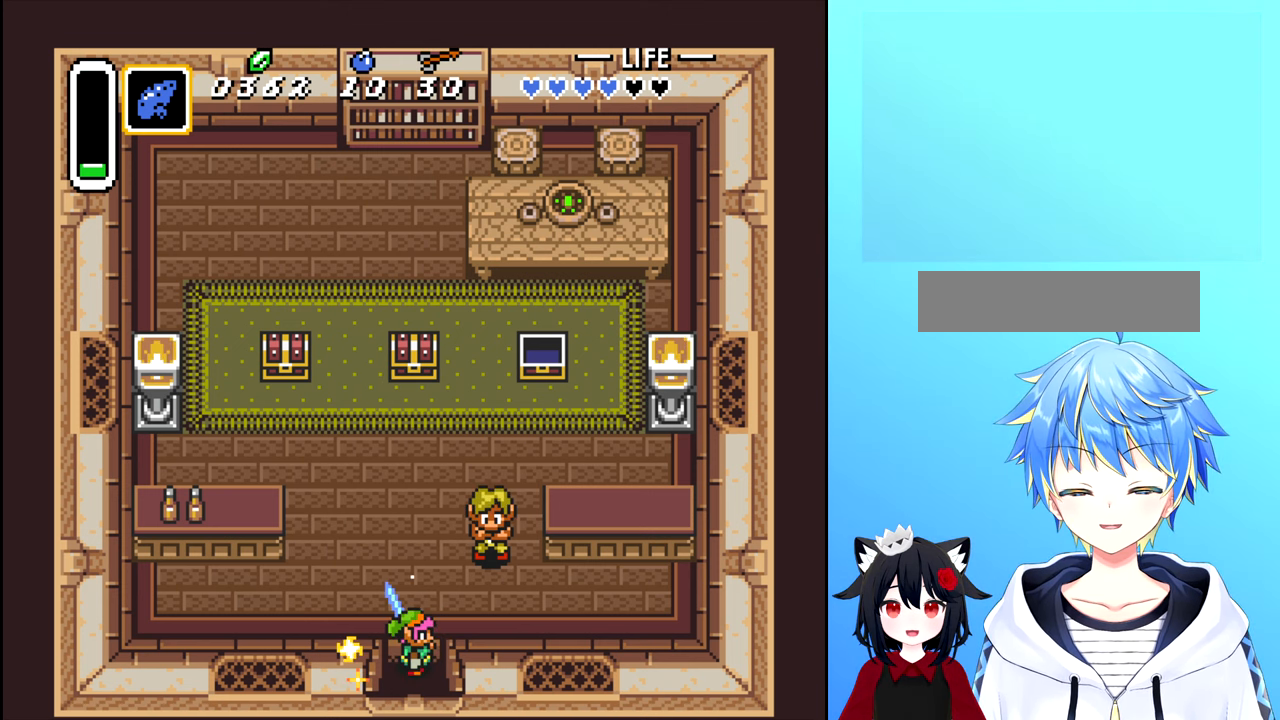
{"buttons": [], "events": [[350, "DPAD_DOWN", "up"]]}
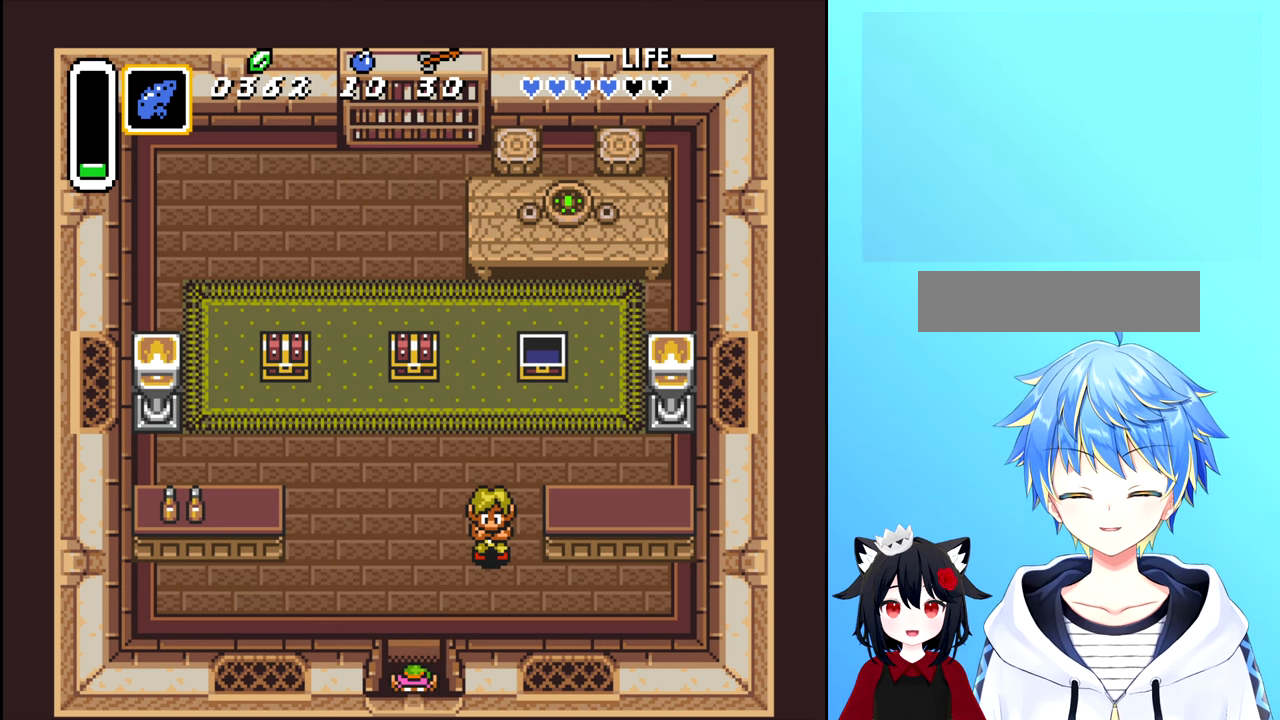
{"buttons": [], "events": [[66, "DPAD_DOWN", "down"], [433, "DPAD_DOWN", "up"]]}
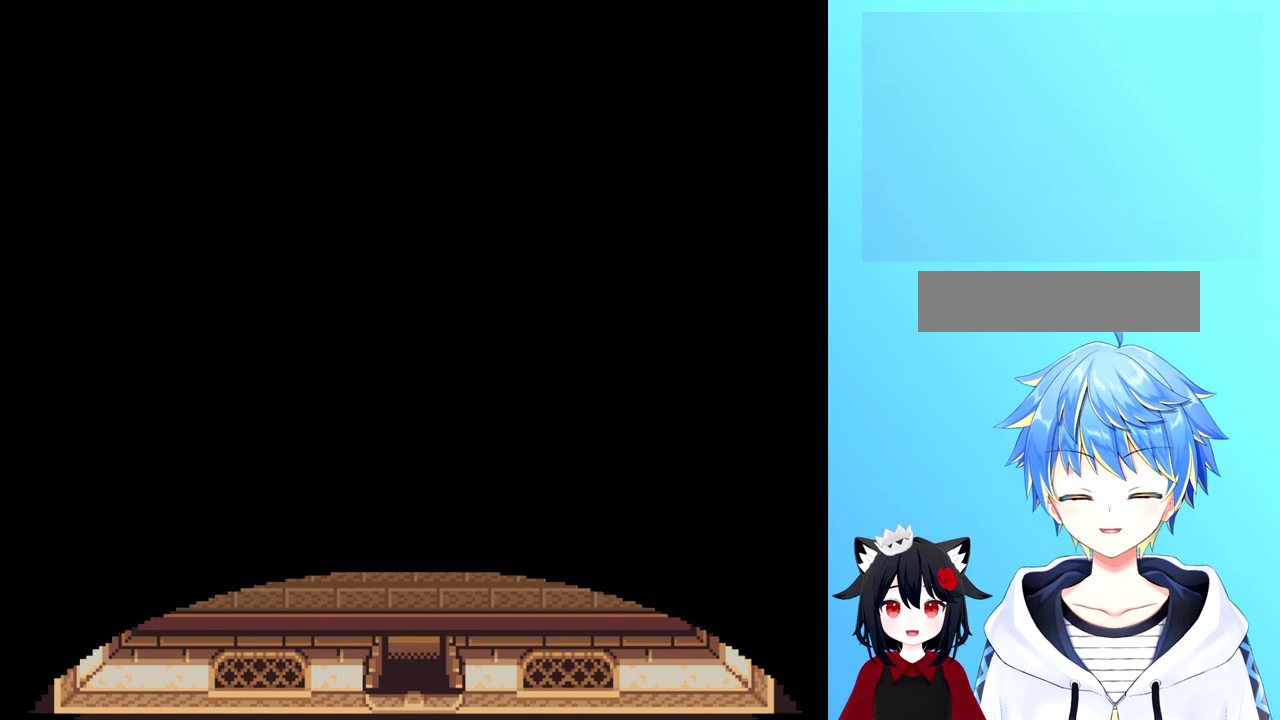
{"buttons": [], "events": []}
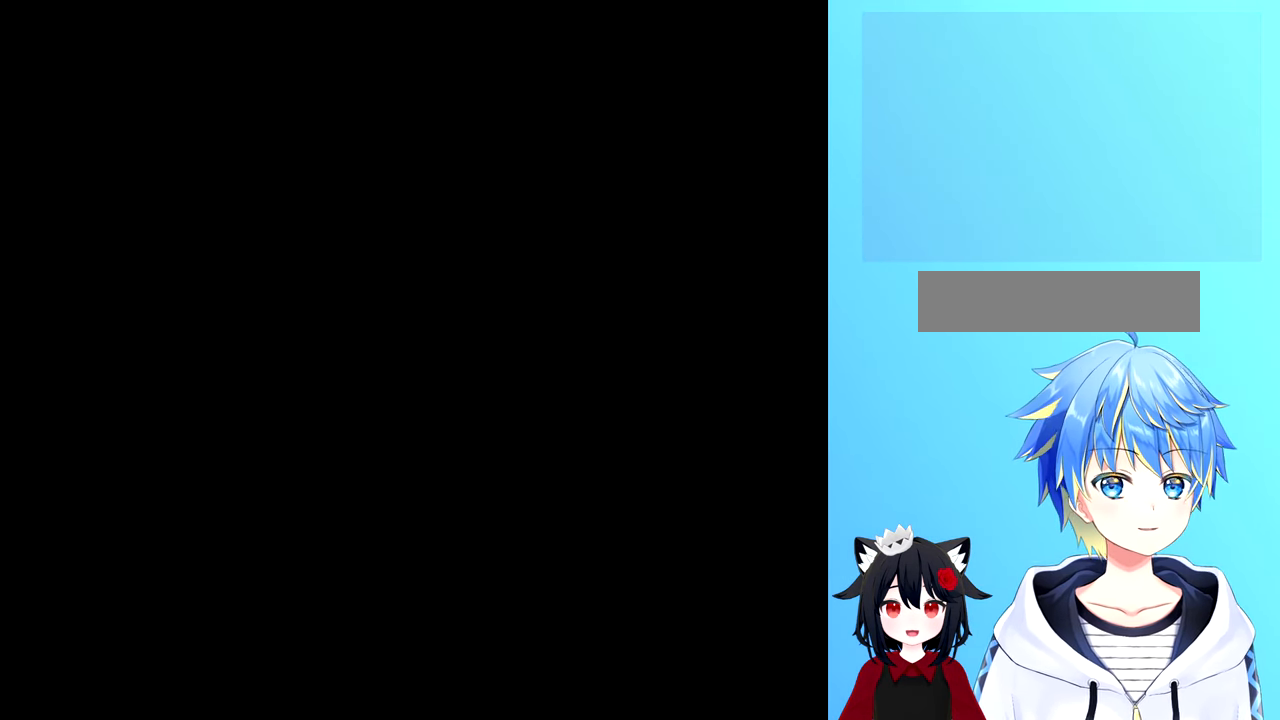
{"buttons": [], "events": []}
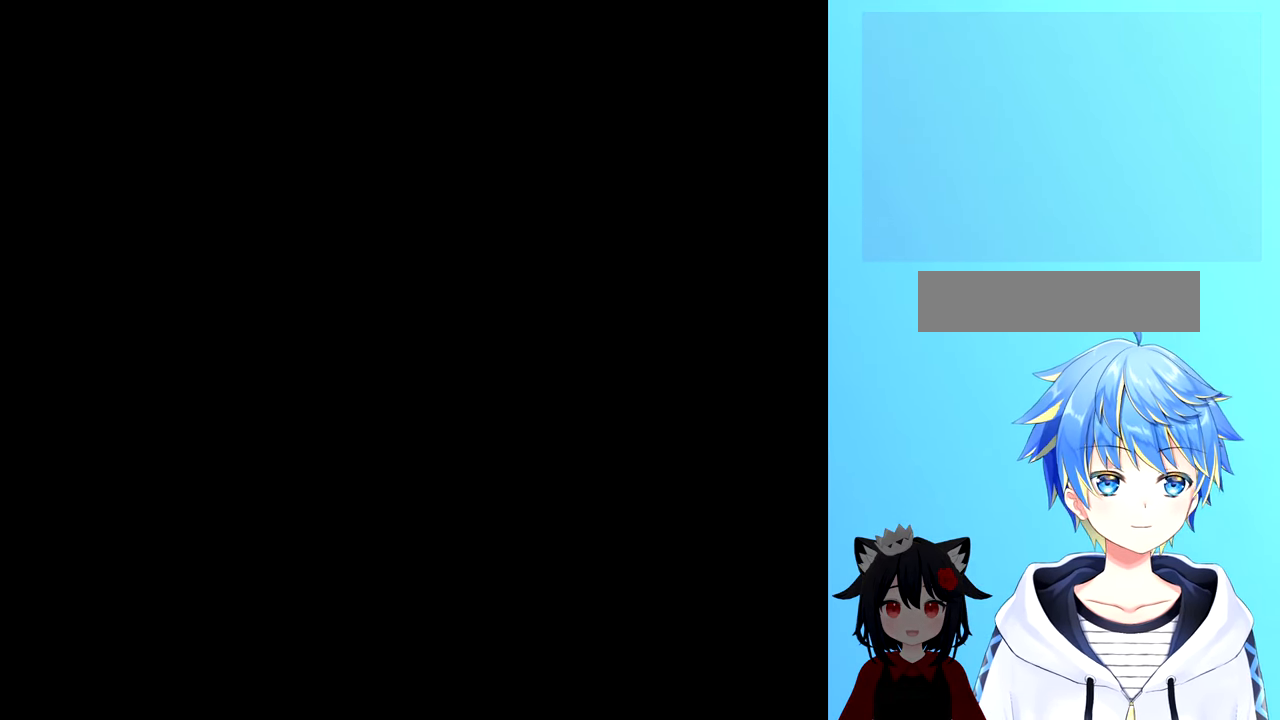
{"buttons": [], "events": []}
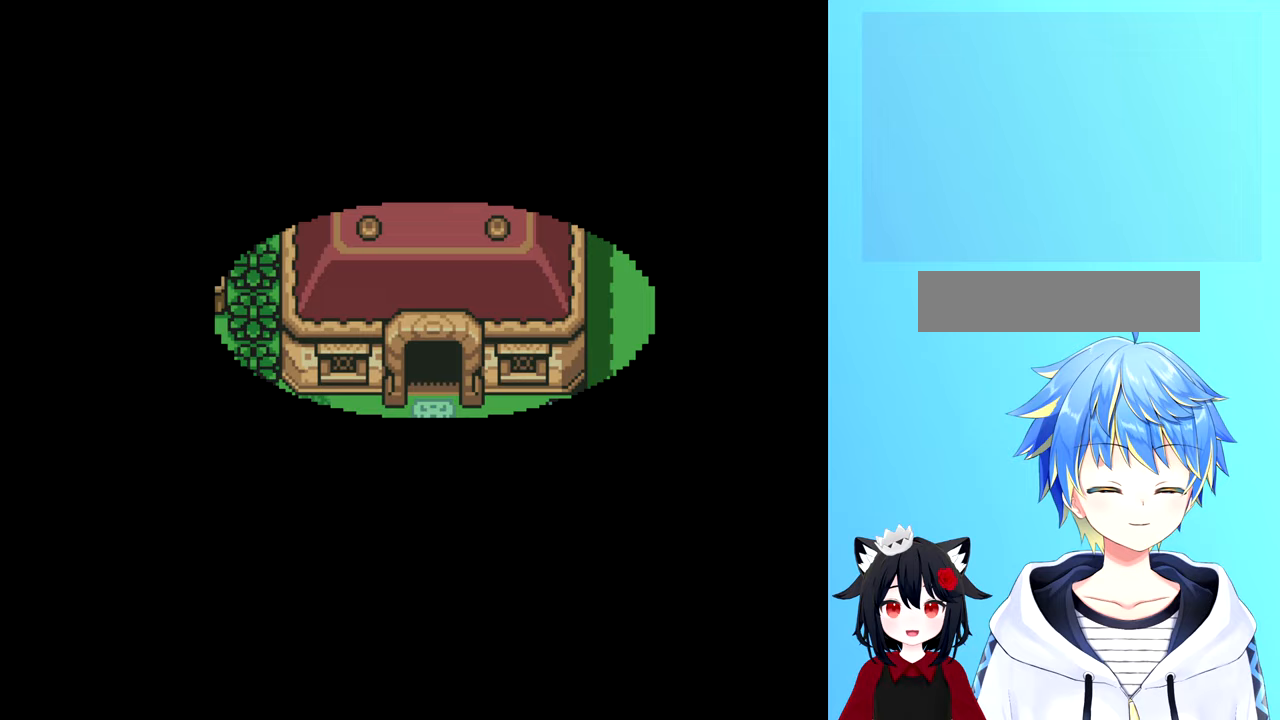
{"buttons": [], "events": []}
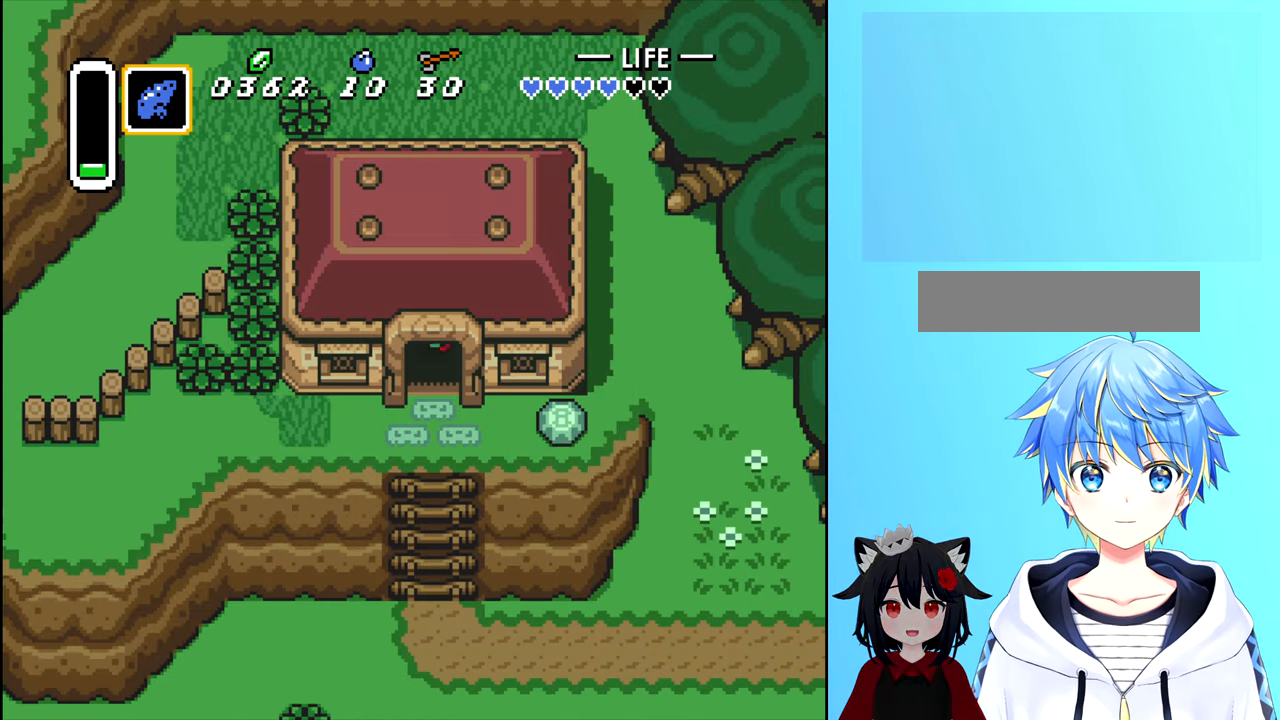
{"buttons": [], "events": []}
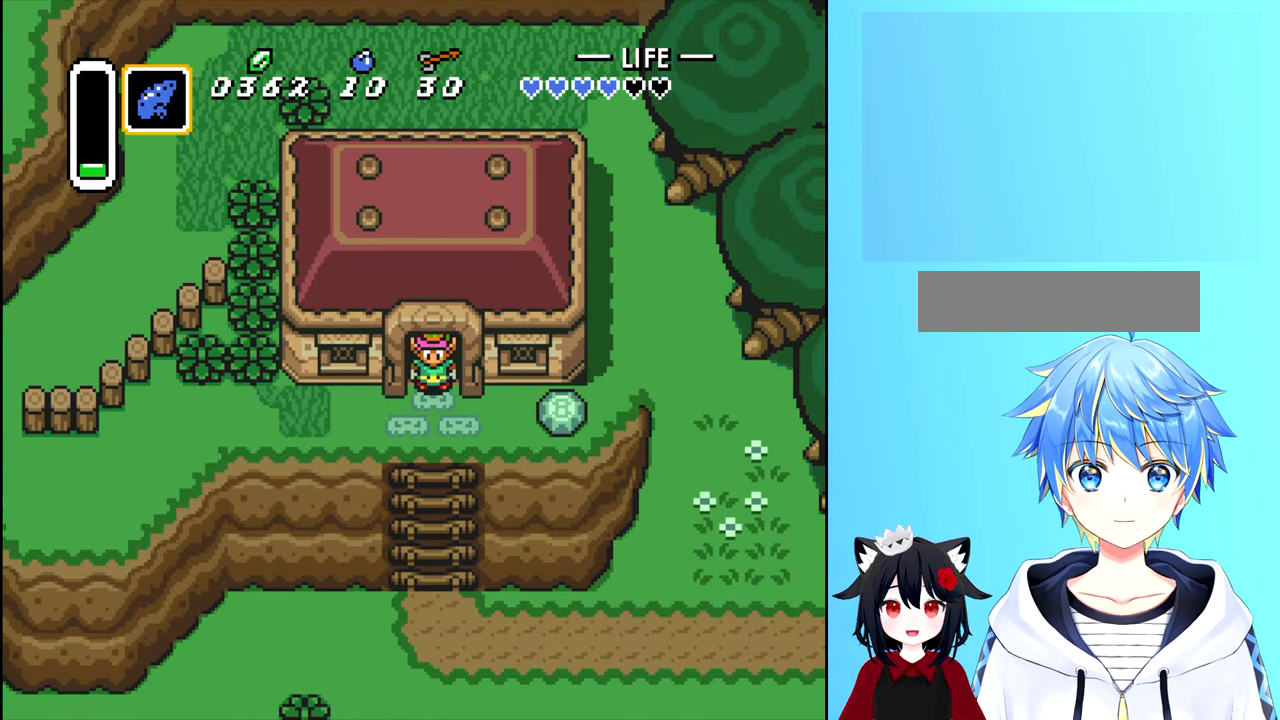
{"buttons": [], "events": [[150, "DPAD_DOWN", "down"], [283, "DPAD_DOWN", "up"]]}
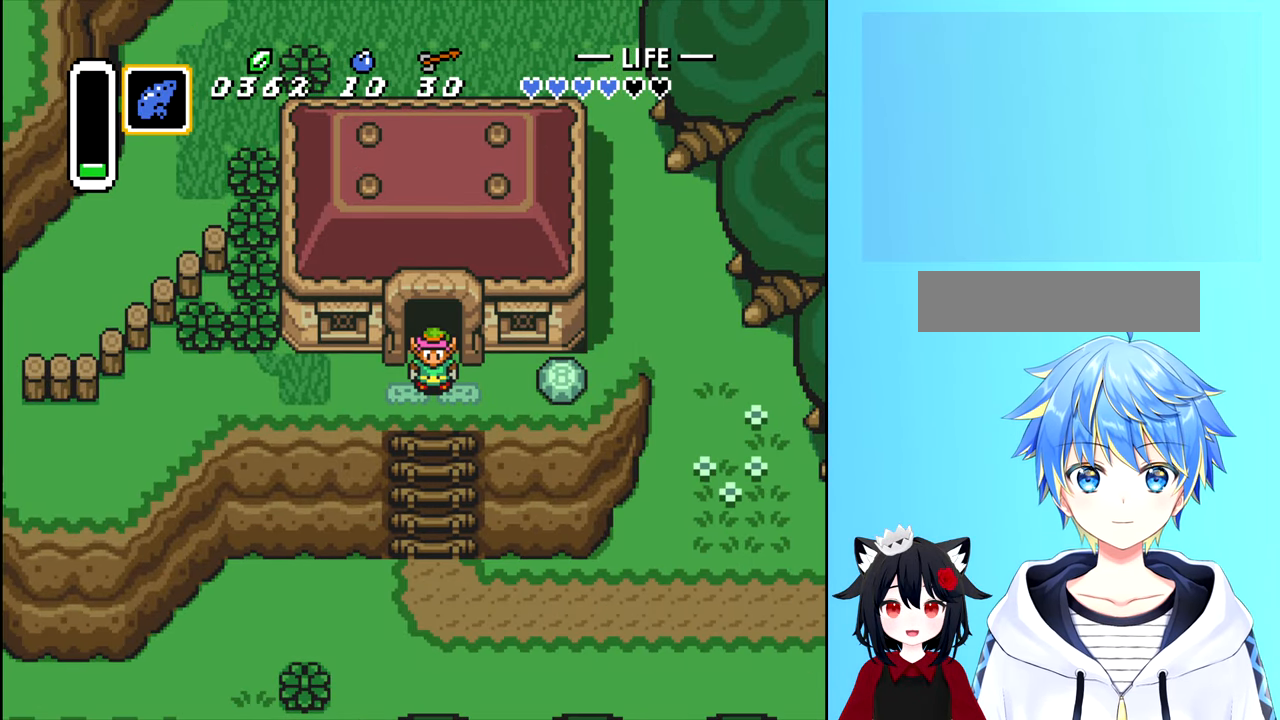
{"buttons": [], "events": [[417, "DPAD_DOWN", "down"], [483, "DPAD_DOWN", "up"]]}
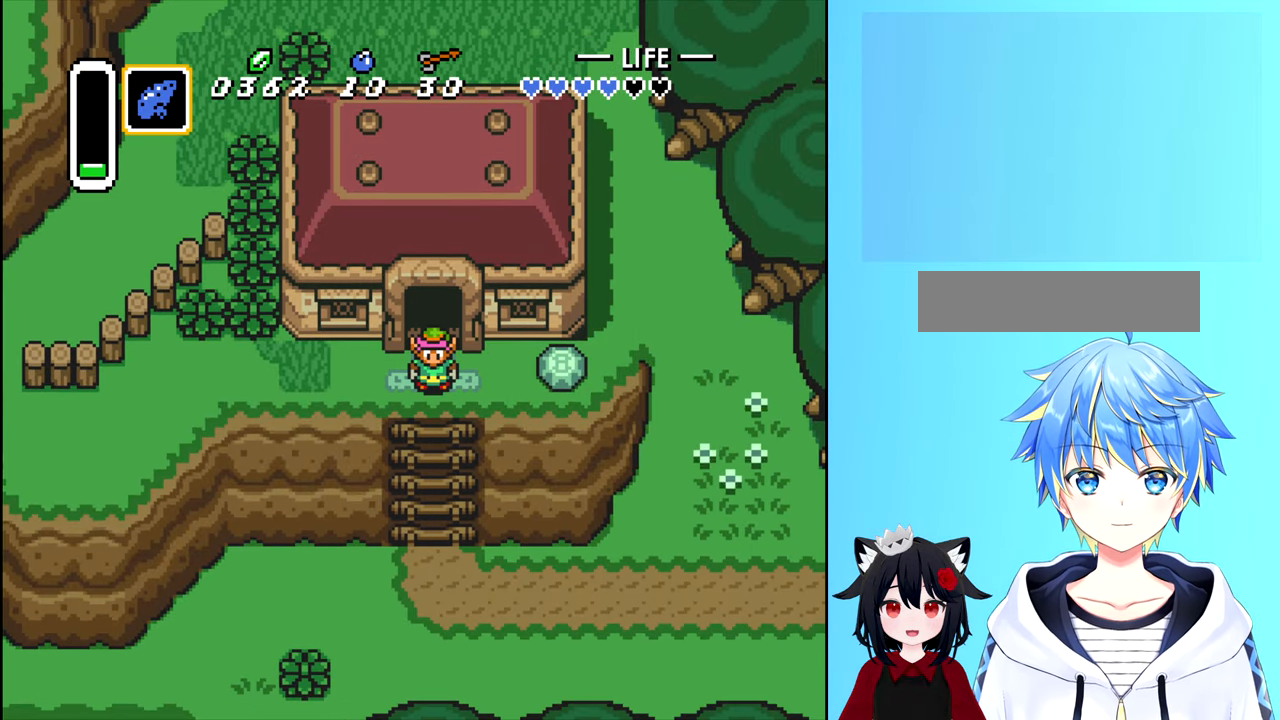
{"buttons": [], "events": [[367, "DPAD_DOWN", "down"], [400, "DPAD_DOWN", "up"]]}
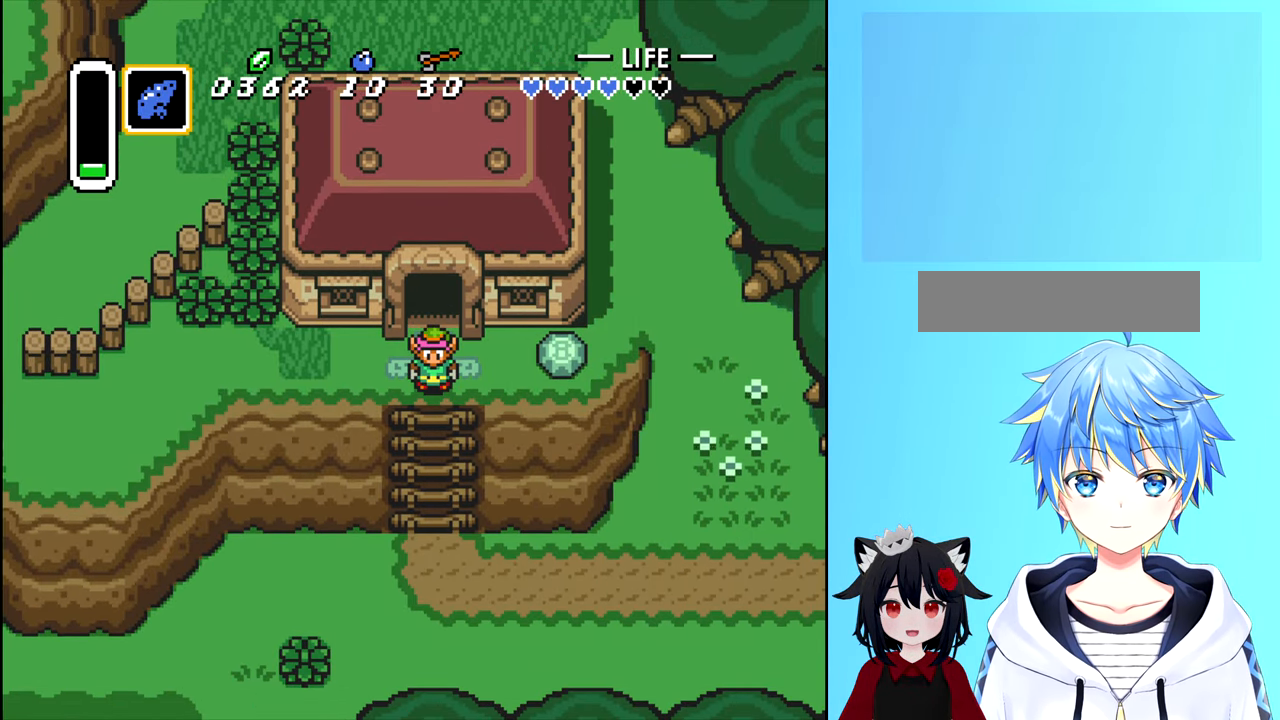
{"buttons": [], "events": [[350, "DPAD_DOWN", "down"], [400, "DPAD_DOWN", "up"]]}
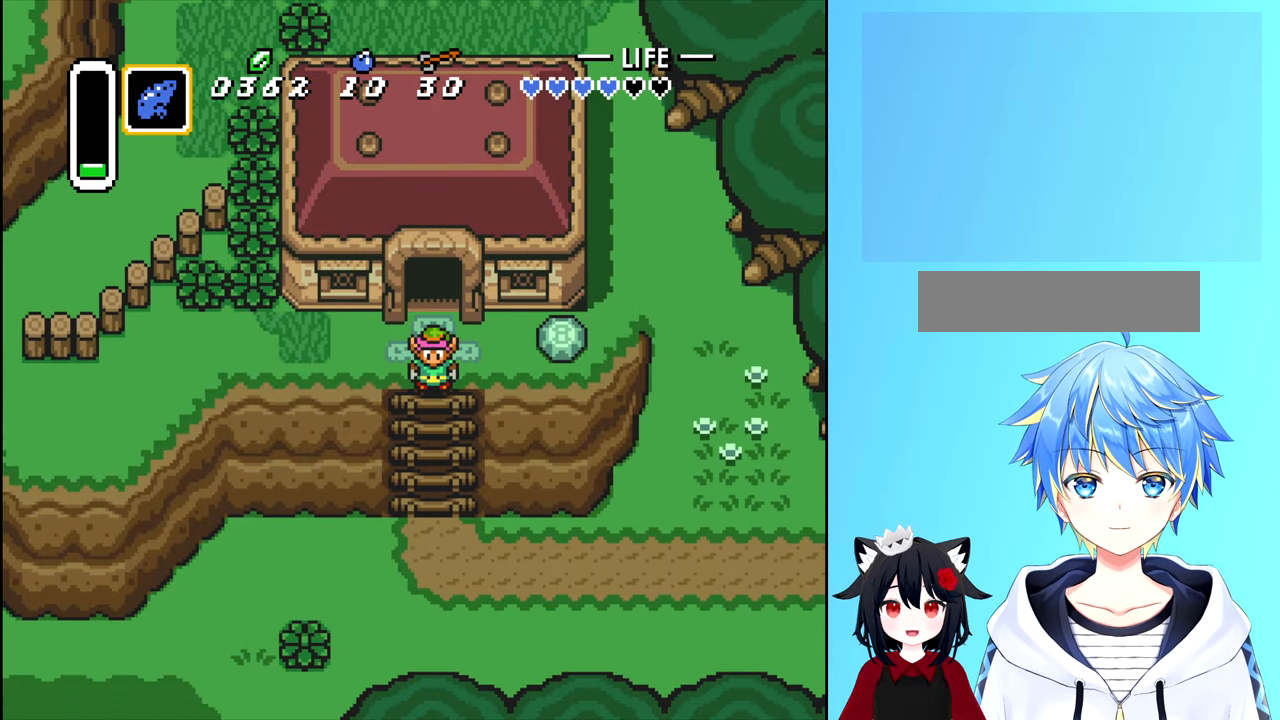
{"buttons": [], "events": [[417, "DPAD_DOWN", "down"], [483, "DPAD_DOWN", "up"]]}
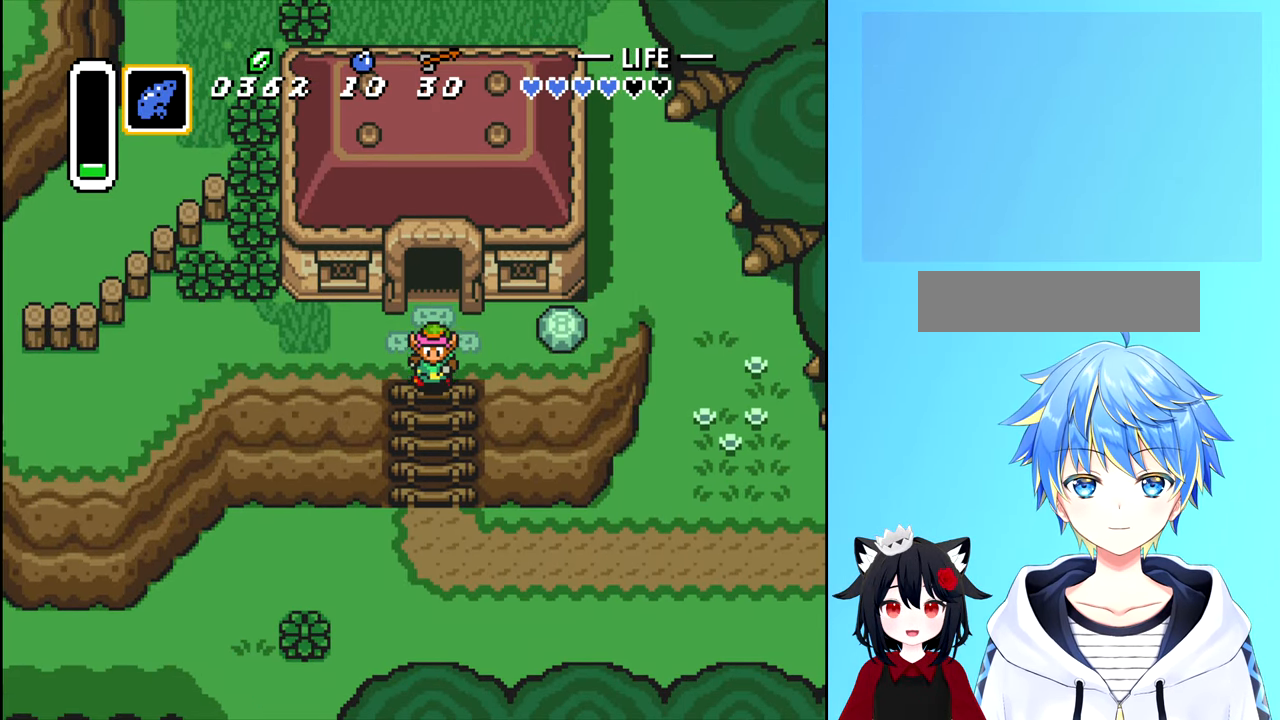
{"buttons": [], "events": []}
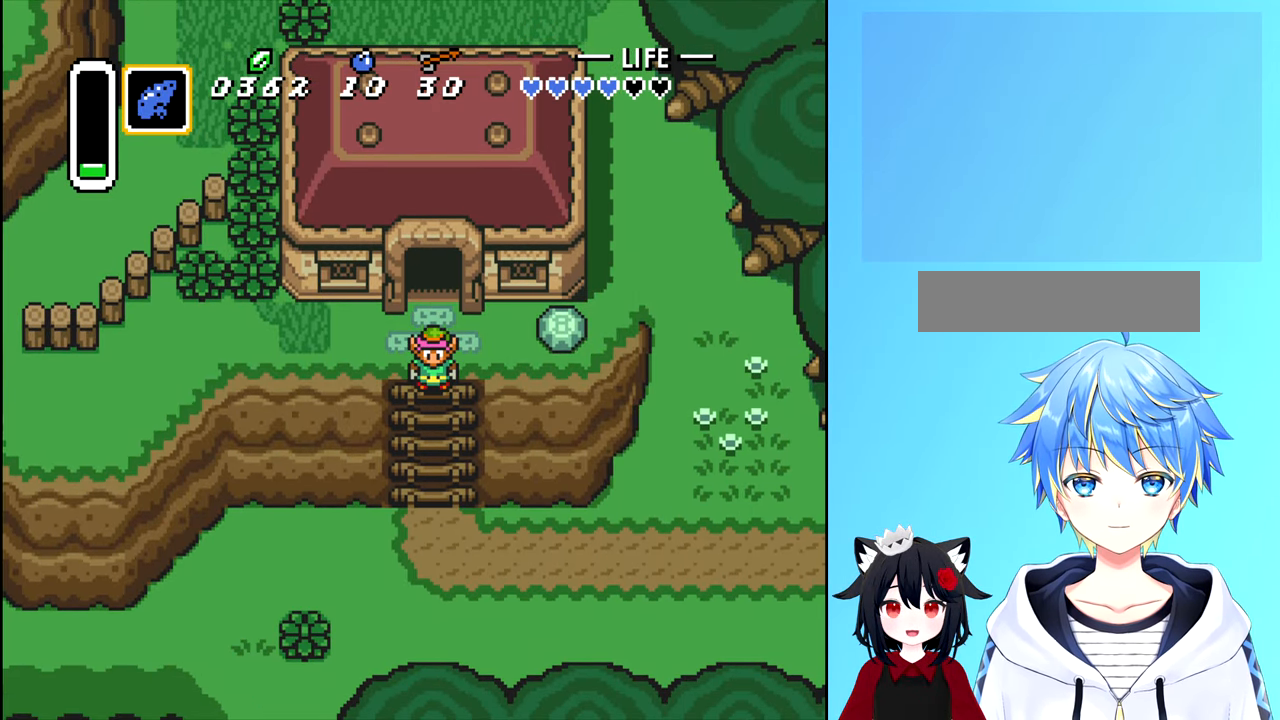
{"buttons": ["DPAD_UP"], "events": [[133, "DPAD_UP", "down"]]}
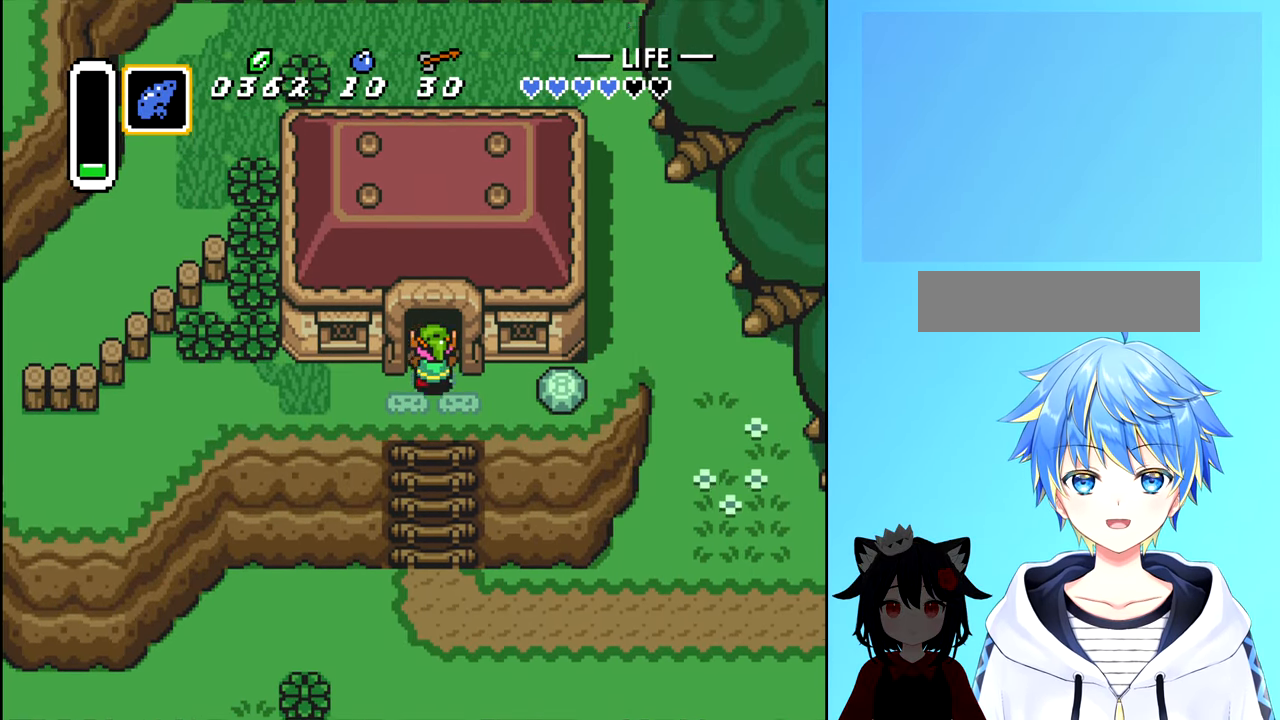
{"buttons": ["DPAD_UP"], "events": []}
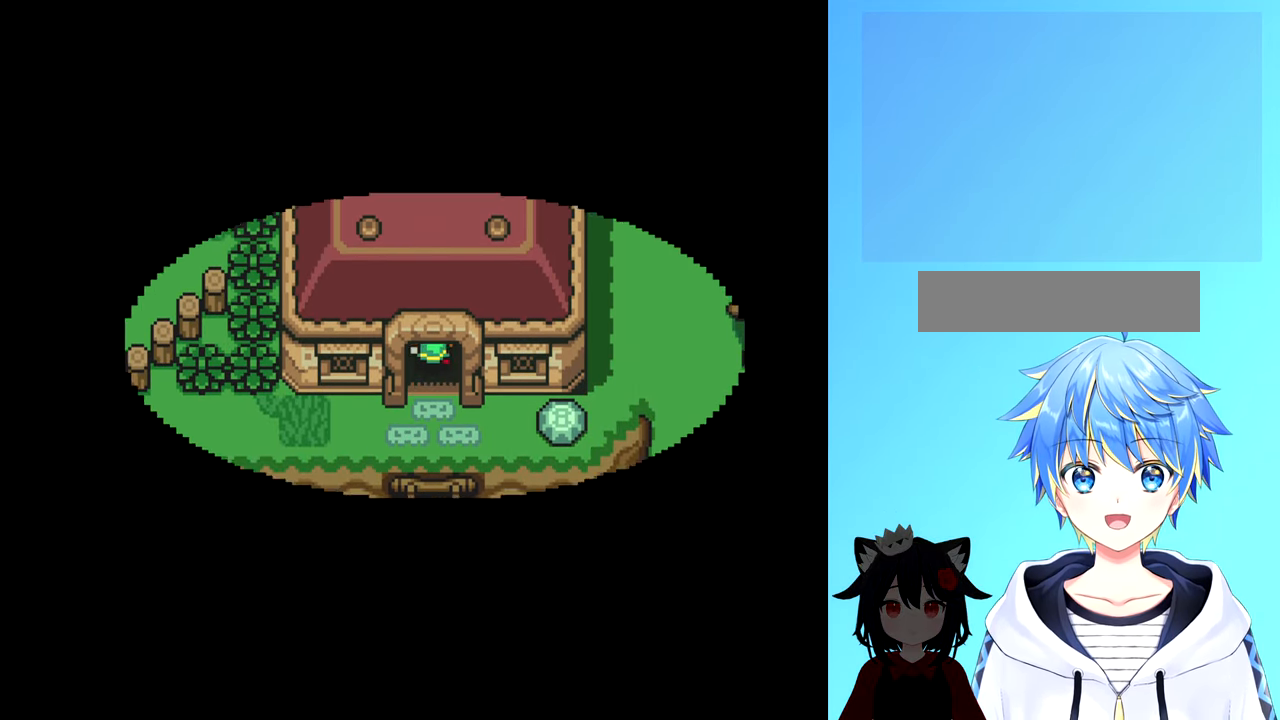
{"buttons": [], "events": [[84, "DPAD_UP", "up"]]}
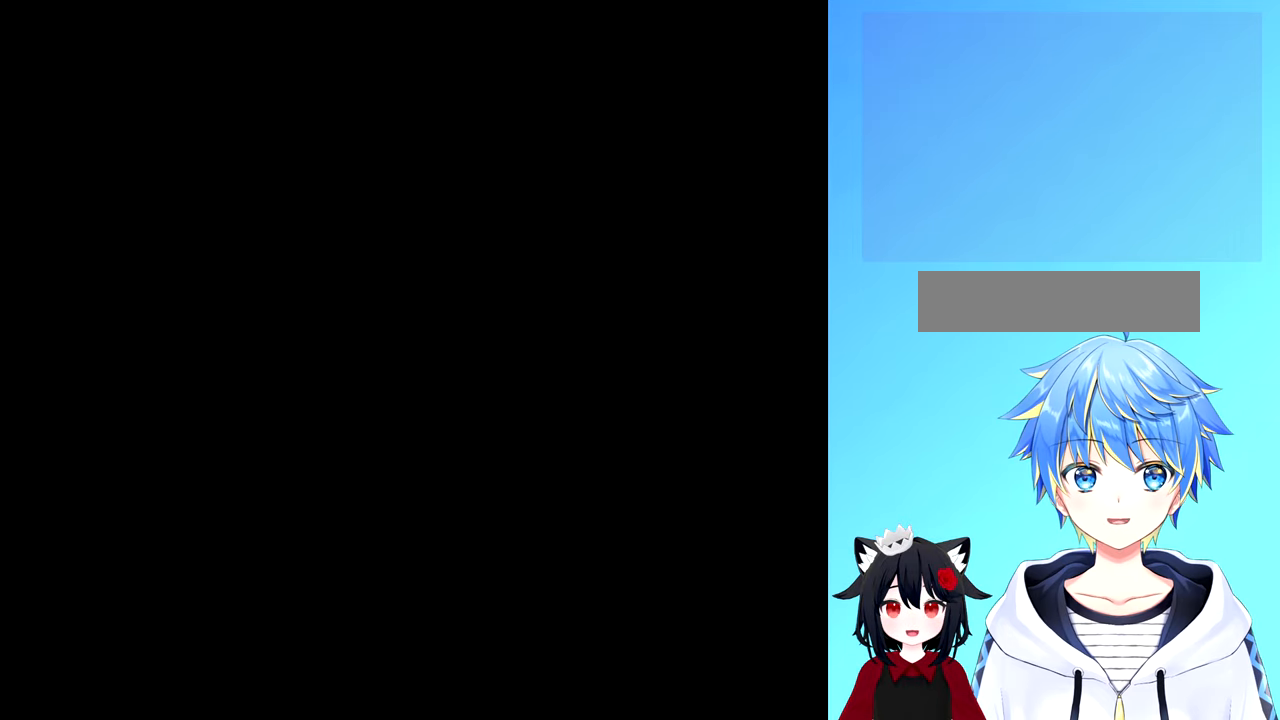
{"buttons": [], "events": []}
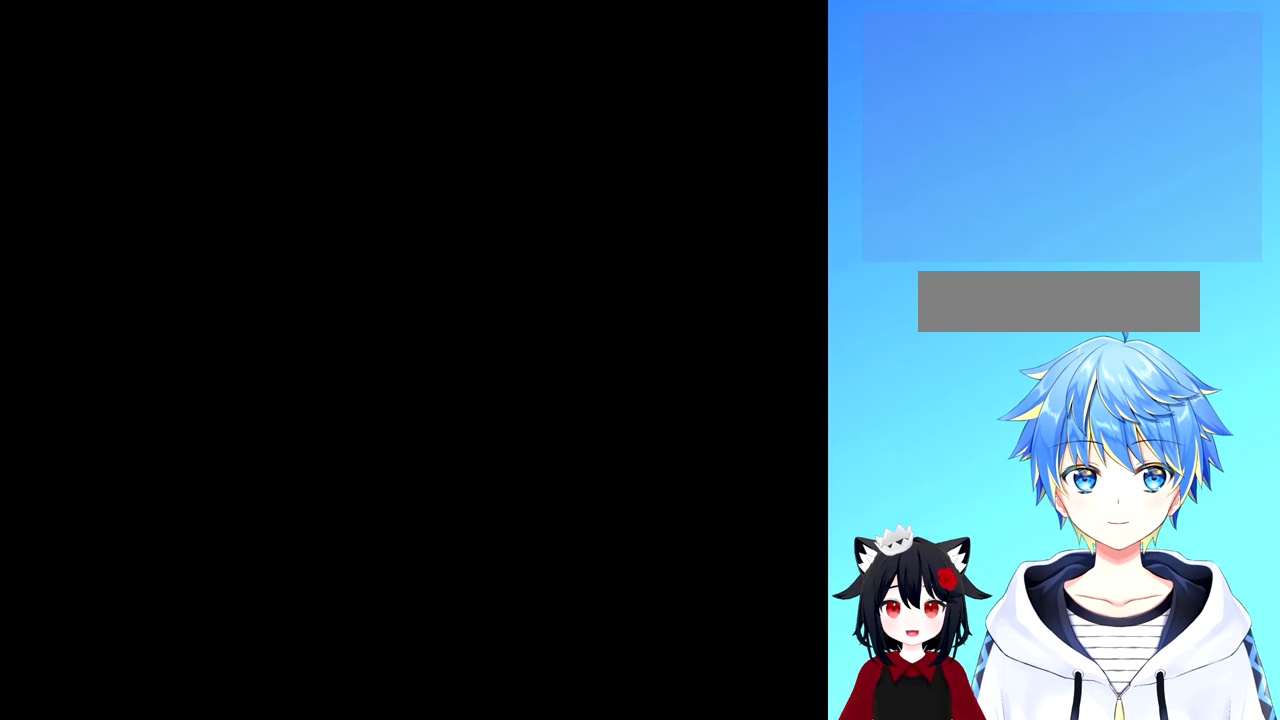
{"buttons": [], "events": []}
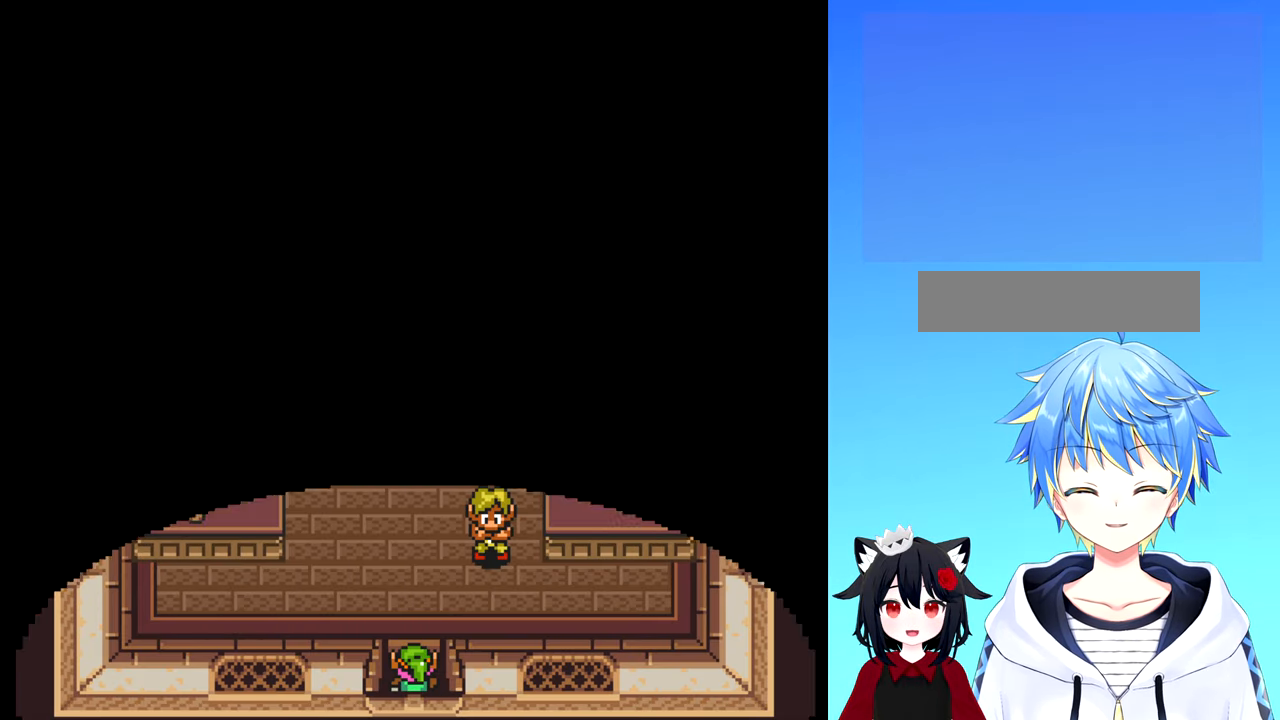
{"buttons": ["DPAD_UP"], "events": [[250, "DPAD_UP", "down"]]}
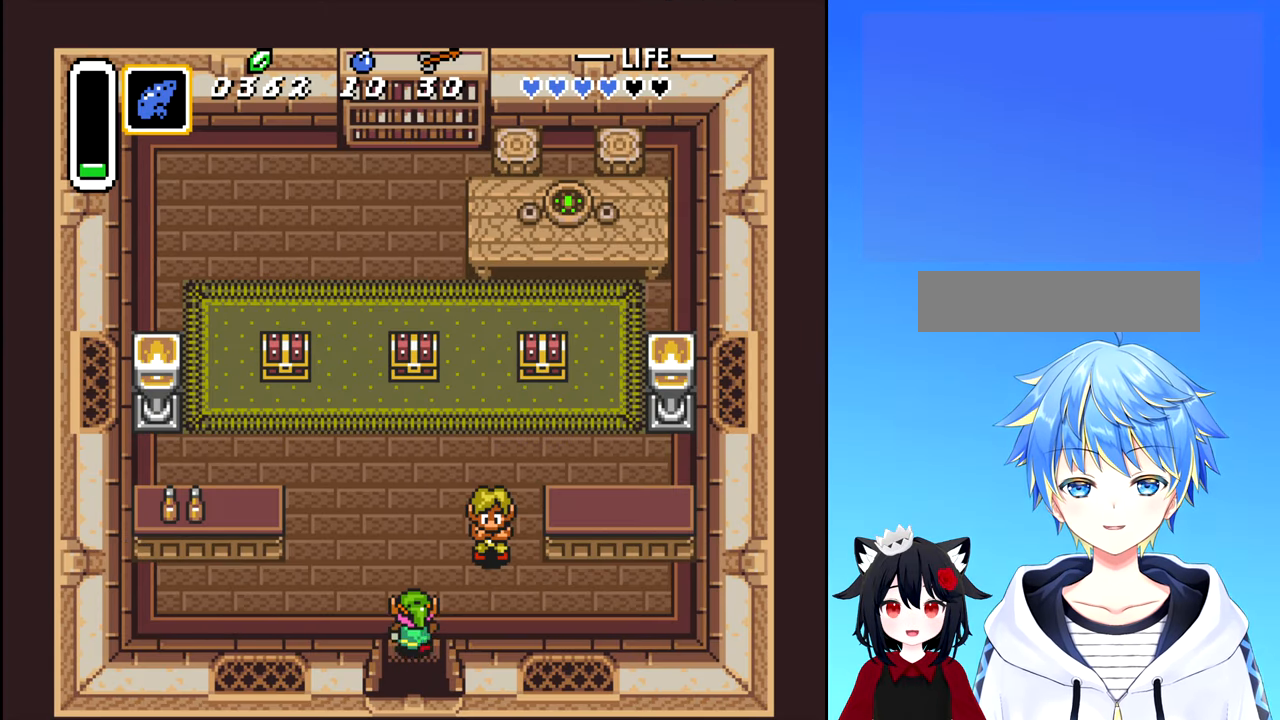
{"buttons": ["DPAD_RIGHT"], "events": [[367, "DPAD_RIGHT", "down"], [384, "DPAD_UP", "up"]]}